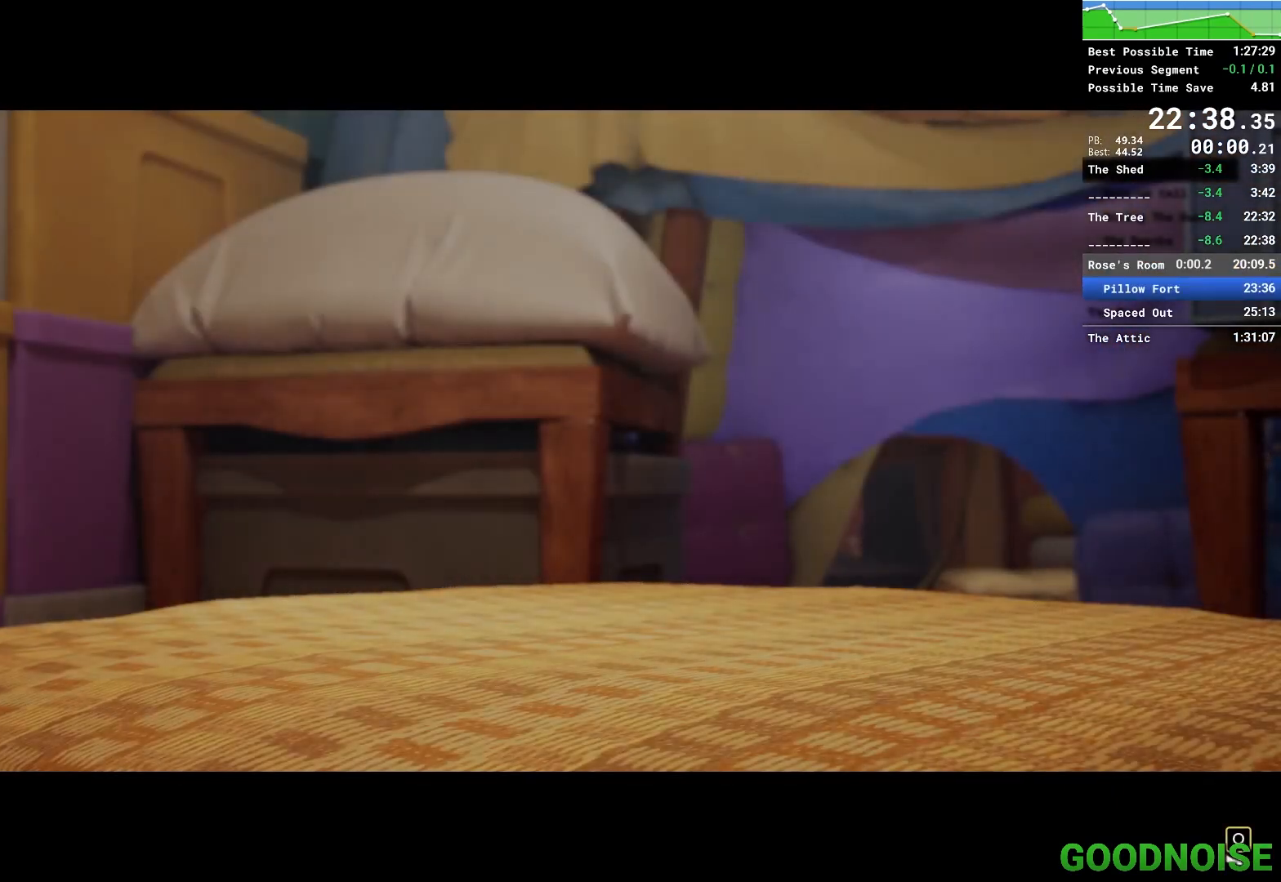
Gameplay with keyboard and mouse; each line is a JSON object with the keys and mouse buttons held at the frame after it. "events" lists presses ("down") and releases ("up") of "1", "2", "3", "4", "5", "a", "alt", "c", "caps_lock", "ctrl", "d", "e", "escape", "f", "q", "r", "s", "shift", "space", "tab", "v", "w", "x", "z", "mouse_left", "mouse_middle", "mouse_right", "mouse_wheel_up" and "mouse_wheel_down" between this image and that frame as [ms after this image, input, new state], when the widget could be followed in between. "mouse_left", "mouse_middle", "mouse_right", "mouse_wheel_up", "mouse_wheel_down" = the "left", "middle", "right", "wheel_up", "wheel_down" buttons of the "mouse" list. No other keys are recorded. Not read: mouse_move other_keys.
{"keys": ["q"], "mouse": [], "events": []}
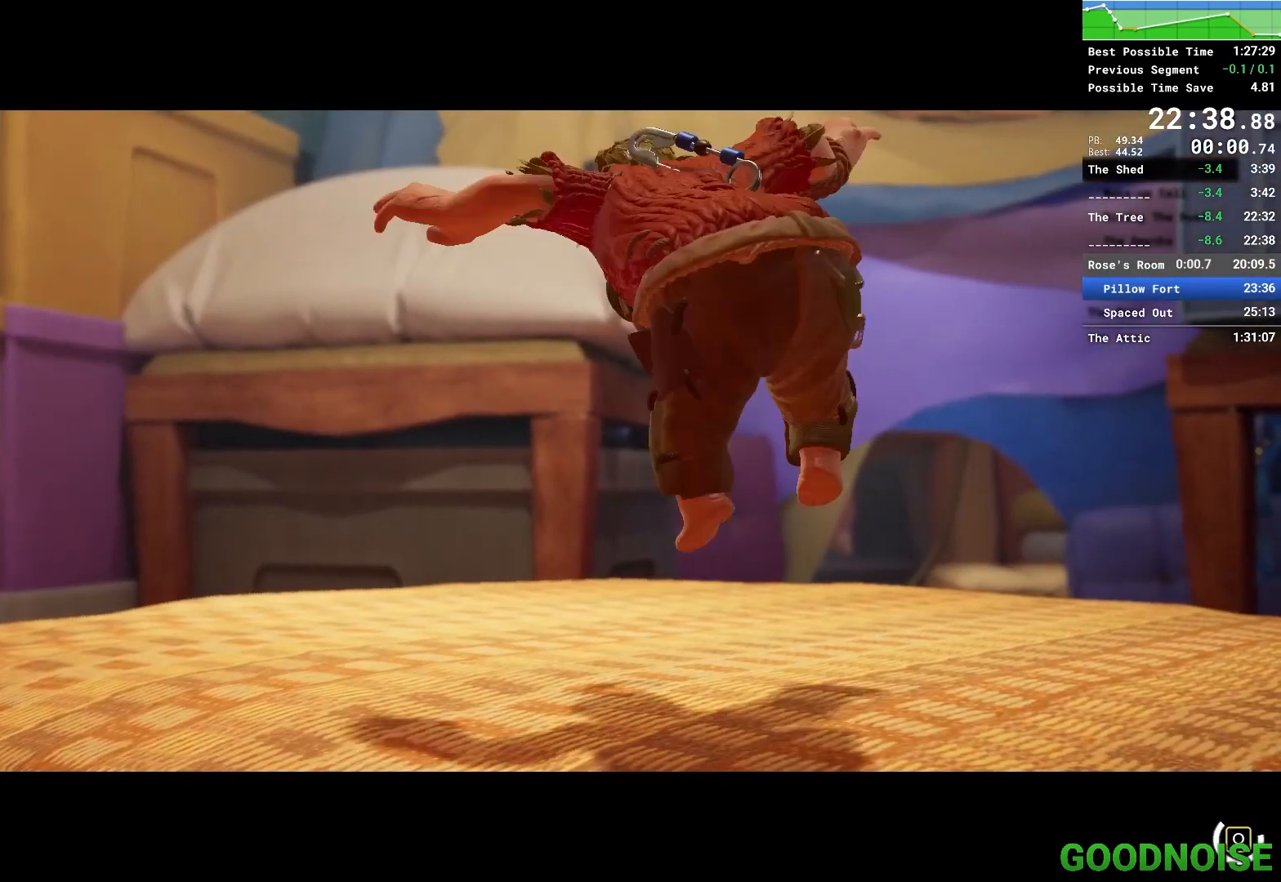
{"keys": ["q"], "mouse": [], "events": []}
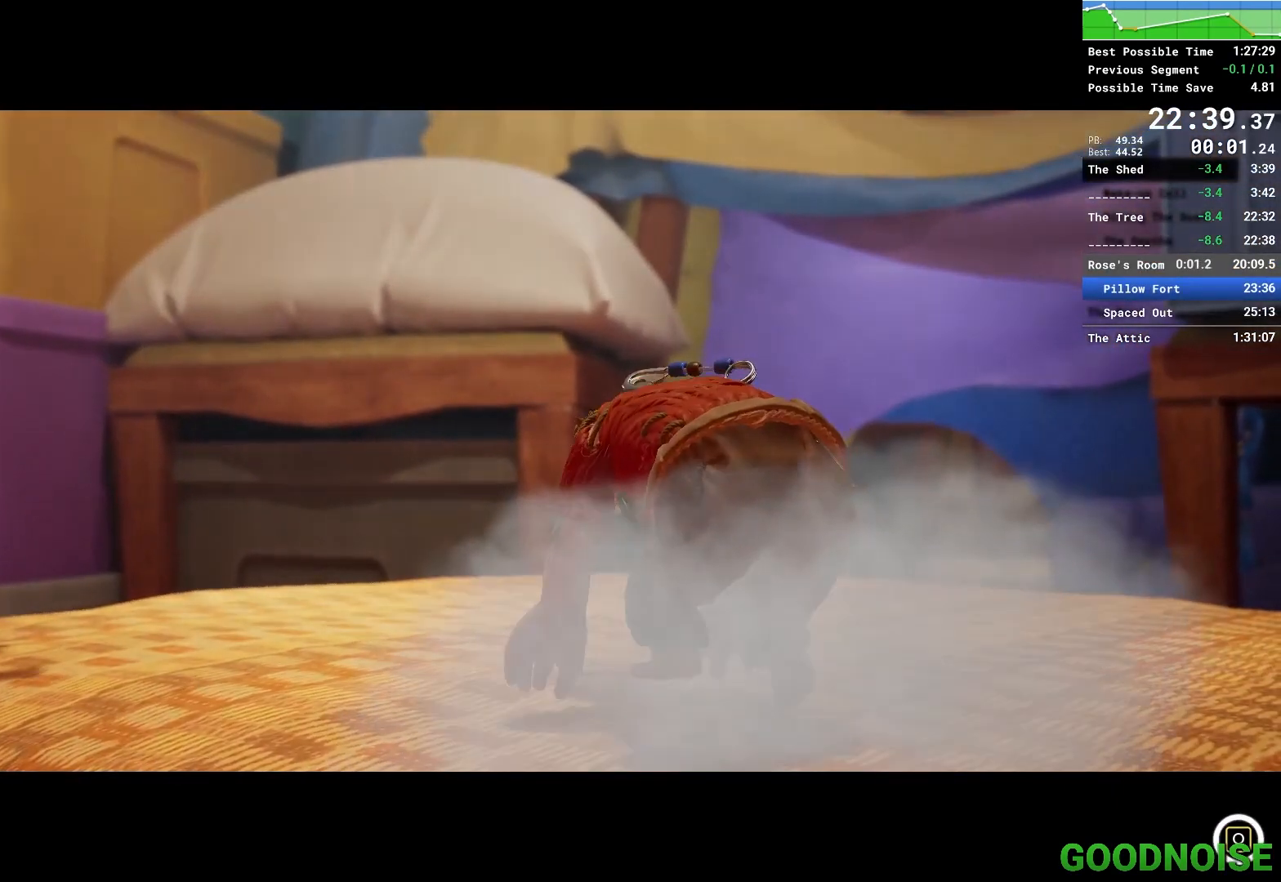
{"keys": ["q"], "mouse": [], "events": []}
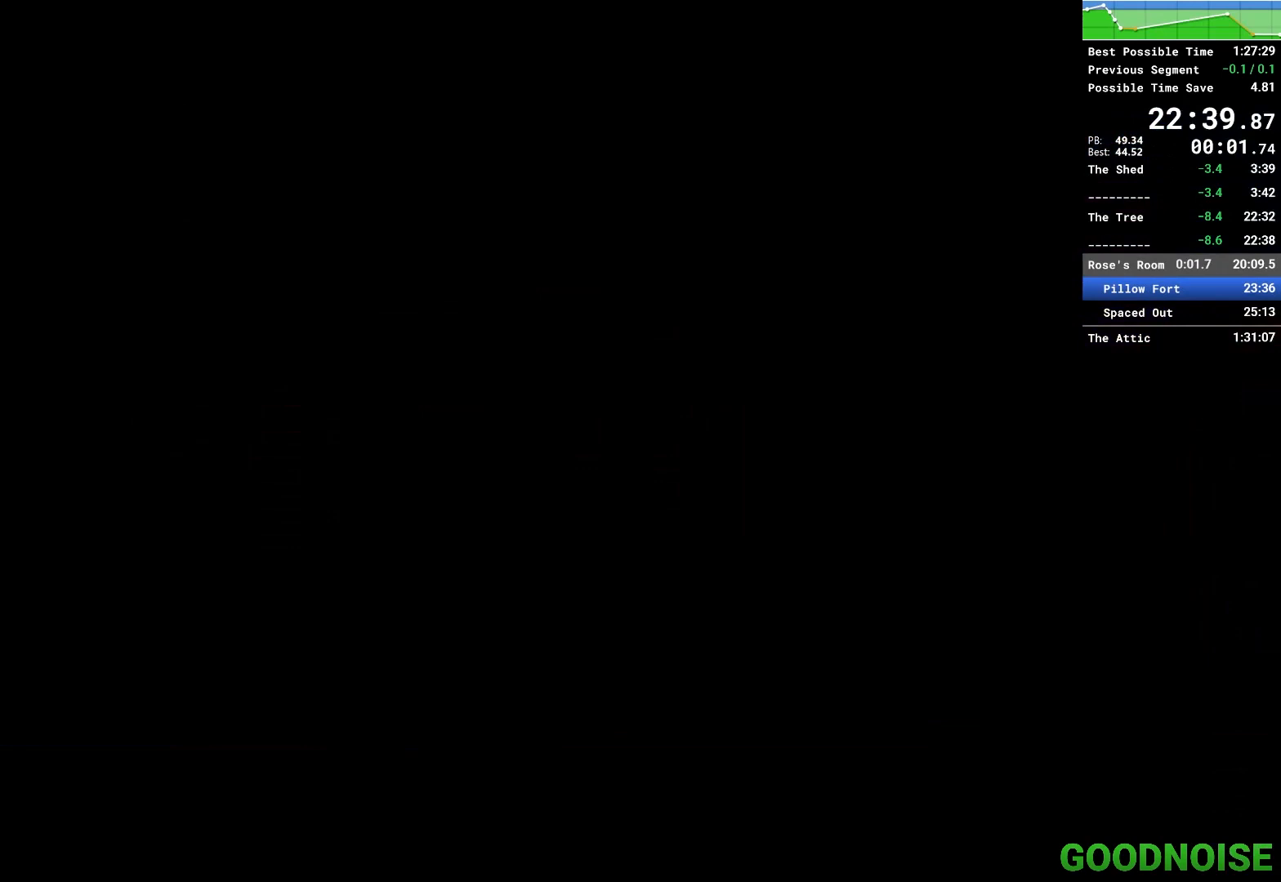
{"keys": ["q"], "mouse": [], "events": []}
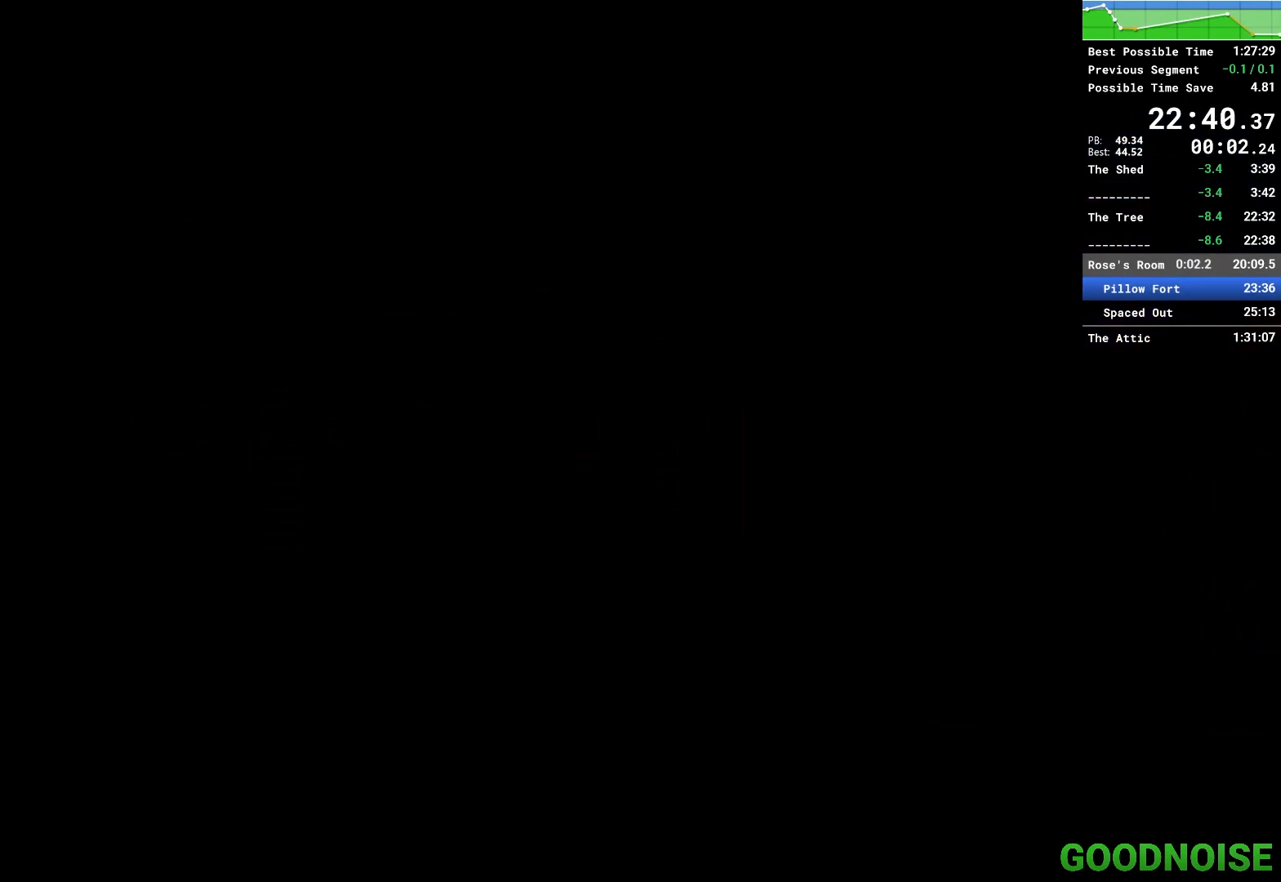
{"keys": ["q"], "mouse": [], "events": []}
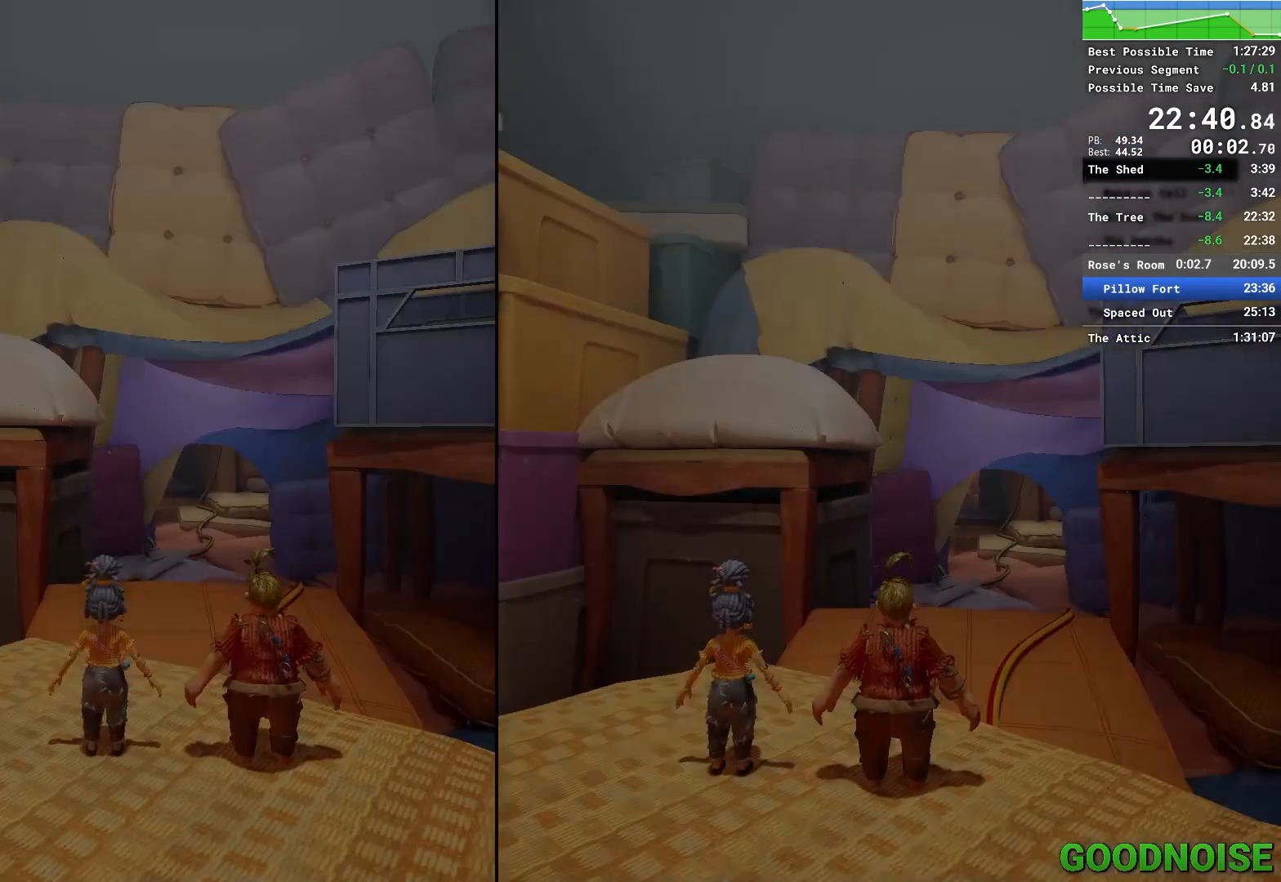
{"keys": ["w"], "mouse": [], "events": [[133, "w", "down"], [183, "mouse_right", "down"], [183, "q", "up"], [367, "mouse_right", "up"]]}
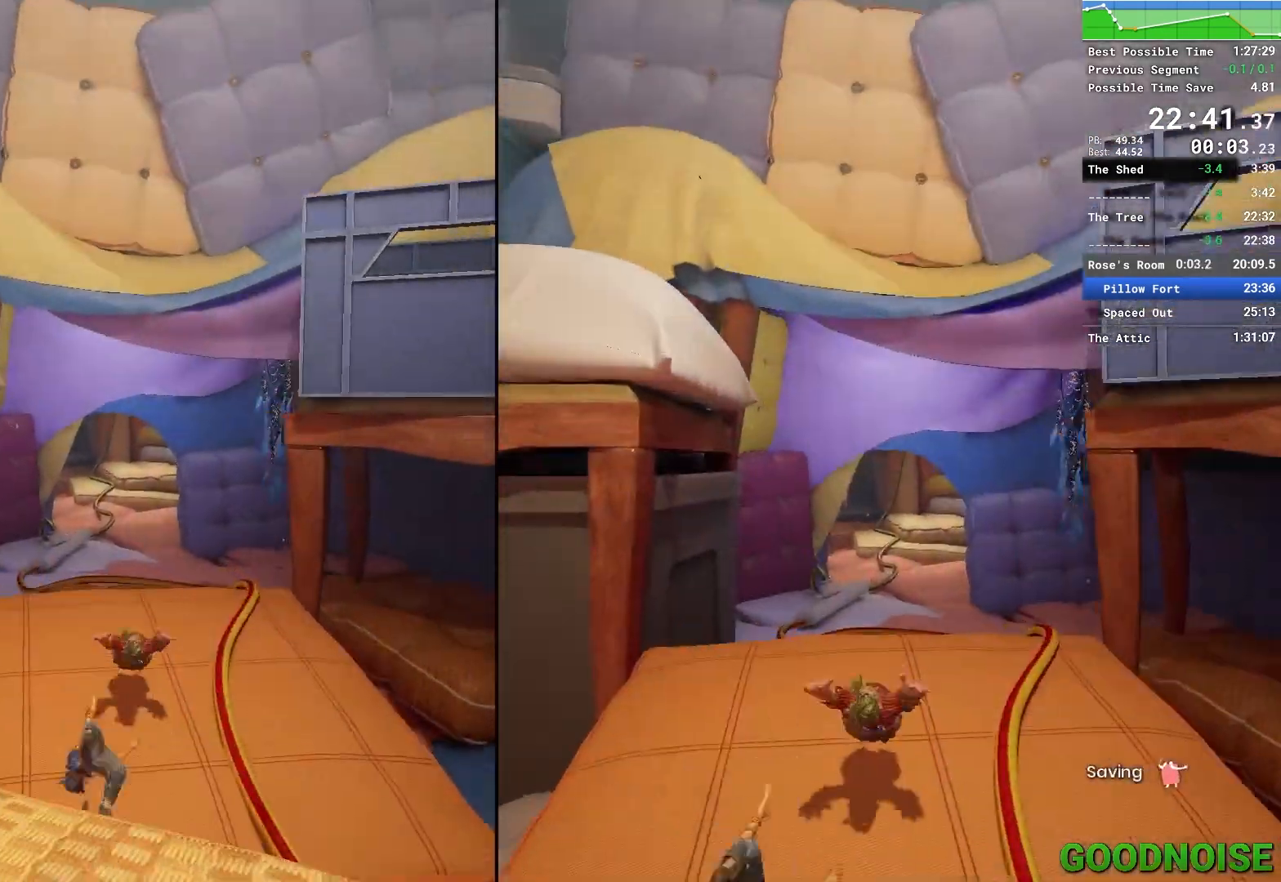
{"keys": ["space", "w"], "mouse": ["right"], "events": [[150, "mouse_right", "down"], [383, "mouse_right", "up"], [433, "mouse_right", "down"], [467, "space", "down"]]}
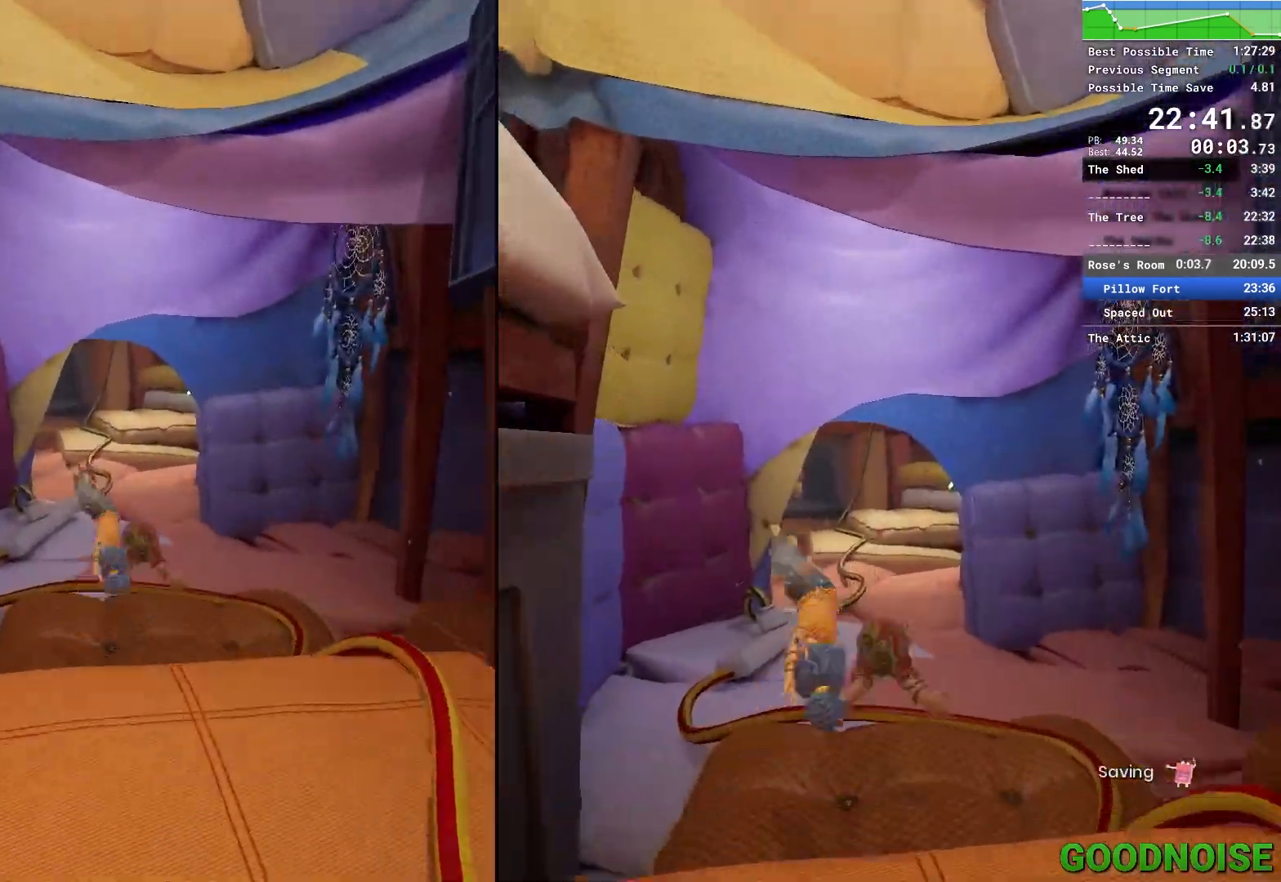
{"keys": ["w"], "mouse": [], "events": [[117, "mouse_right", "up"], [167, "space", "up"]]}
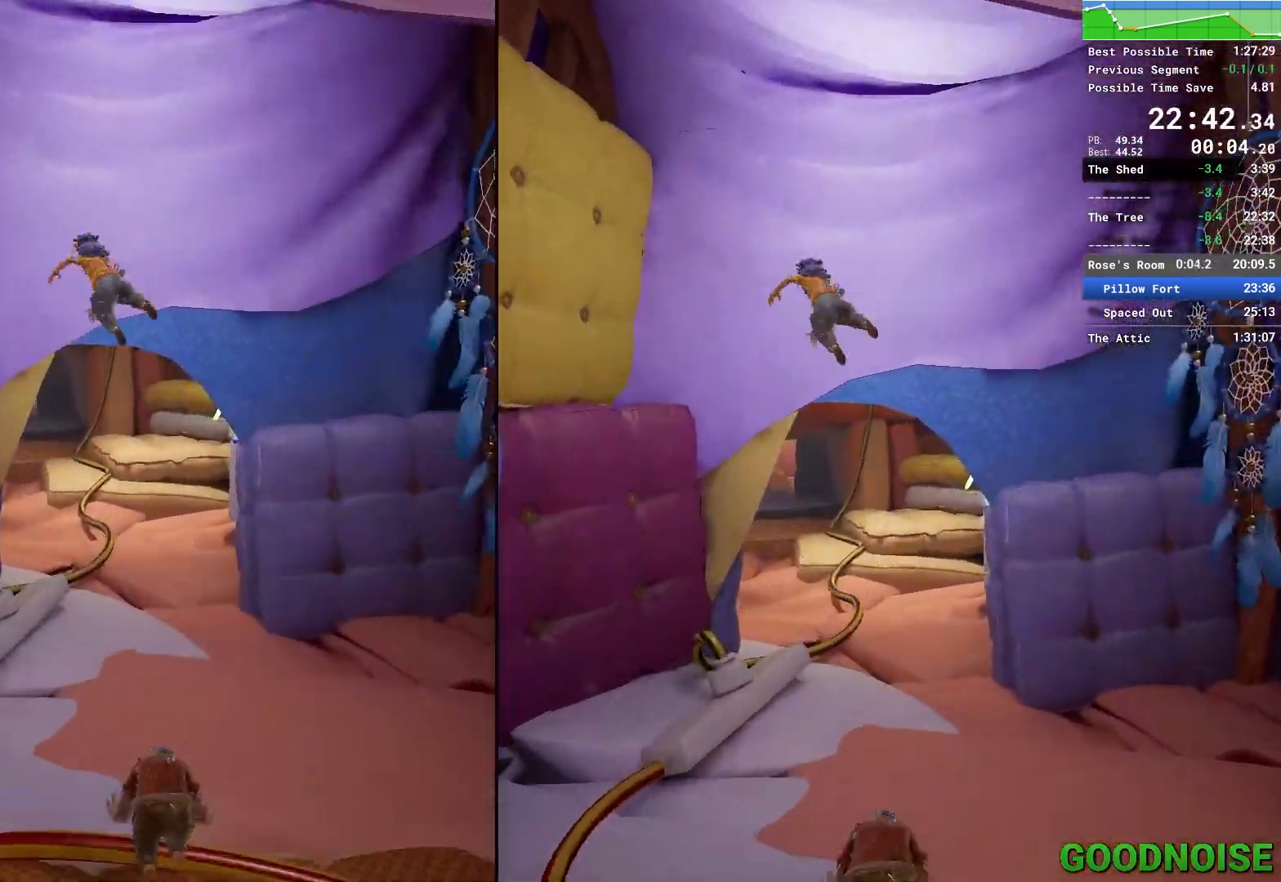
{"keys": ["w"], "mouse": [], "events": []}
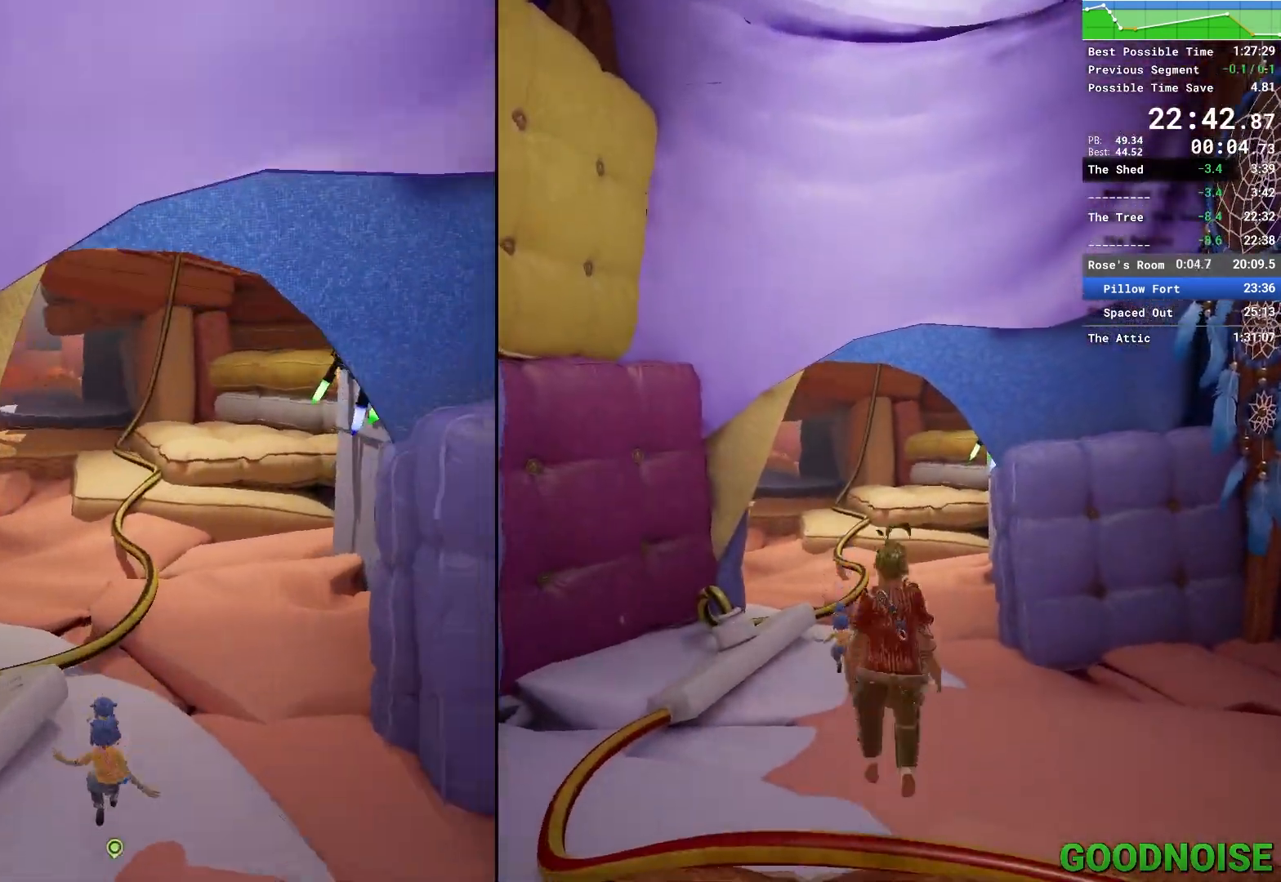
{"keys": ["w"], "mouse": [], "events": [[67, "mouse_right", "down"], [67, "space", "down"], [233, "mouse_right", "up"], [233, "space", "up"]]}
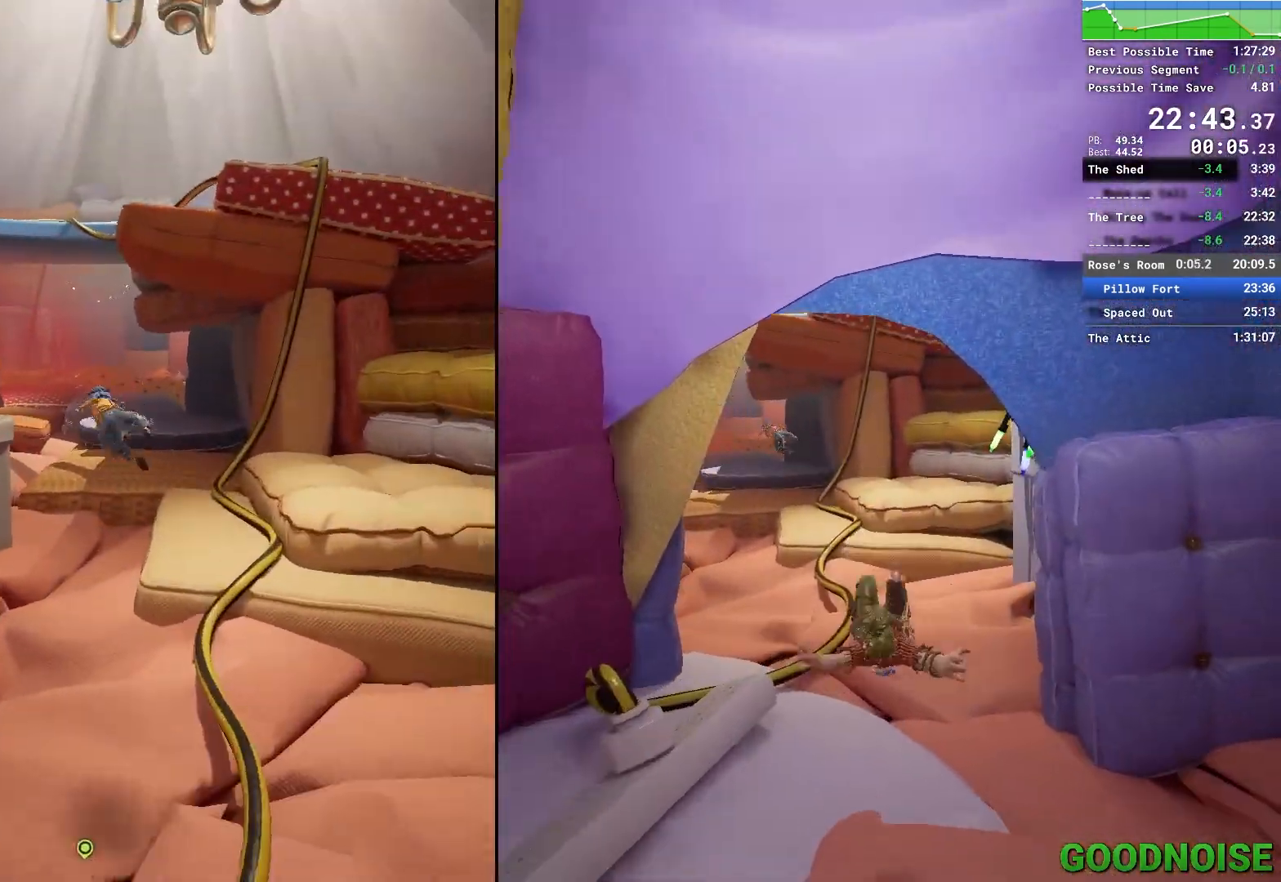
{"keys": ["w"], "mouse": ["right"], "events": [[433, "mouse_right", "down"]]}
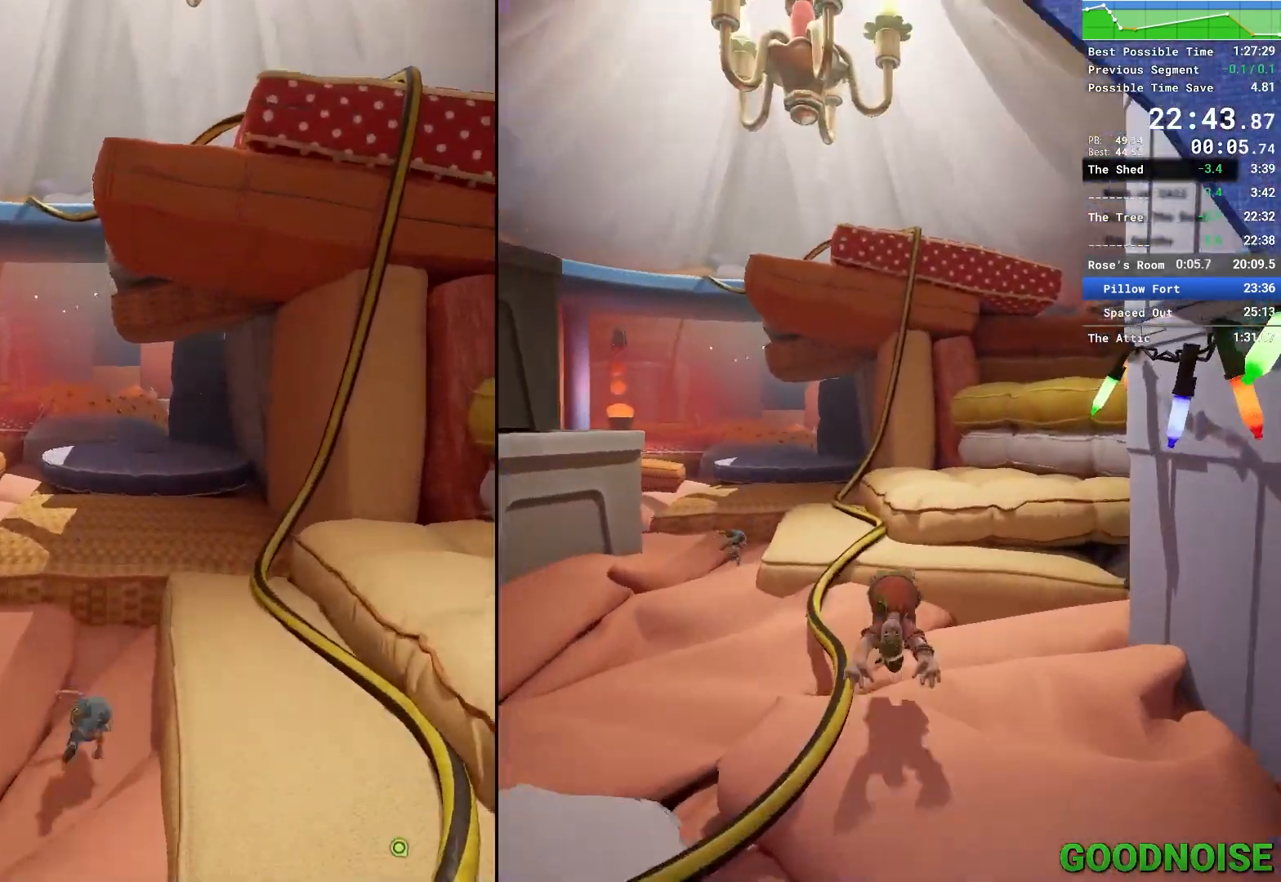
{"keys": ["w"], "mouse": [], "events": [[100, "mouse_right", "up"], [183, "mouse_right", "down"], [183, "space", "down"], [317, "mouse_right", "up"], [317, "space", "up"]]}
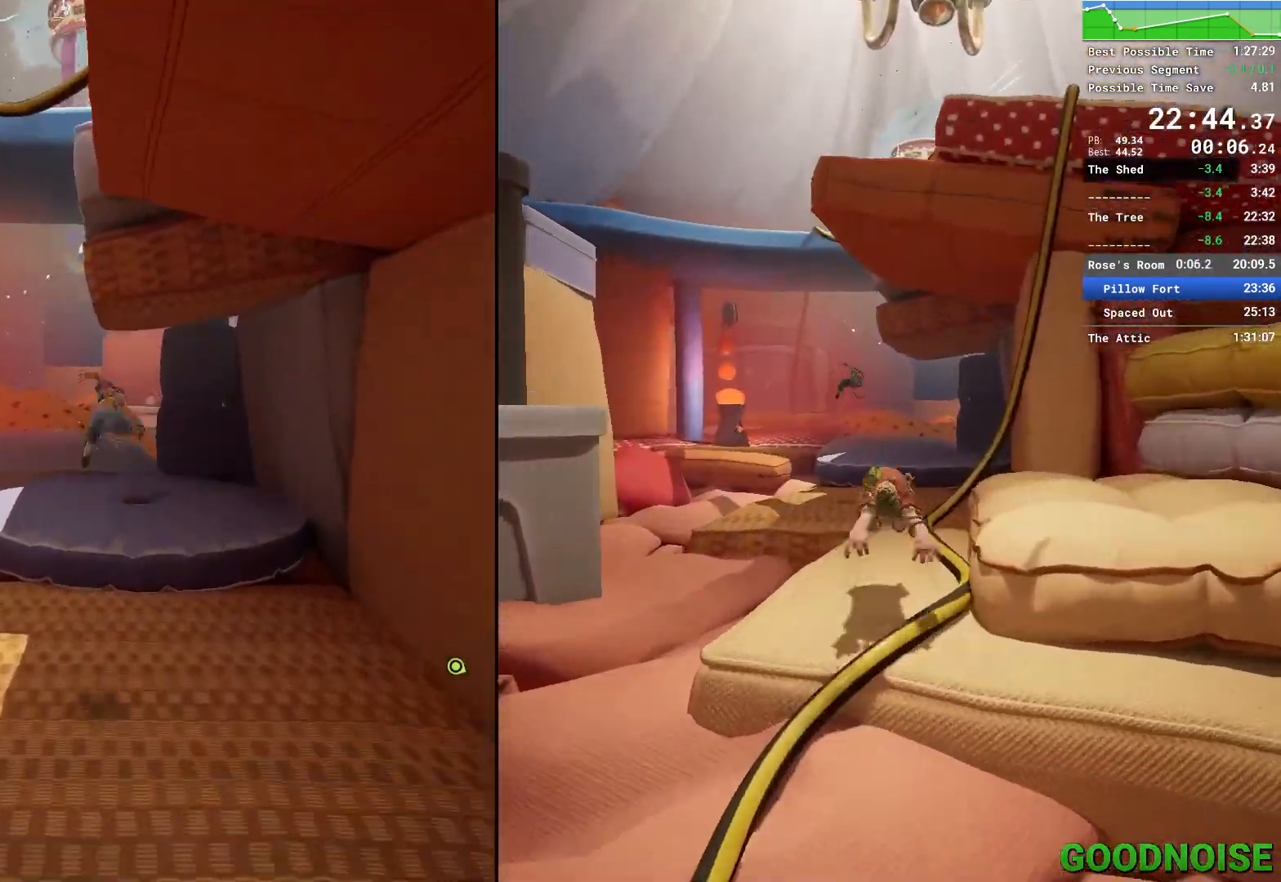
{"keys": ["w"], "mouse": ["right"], "events": [[433, "mouse_right", "down"]]}
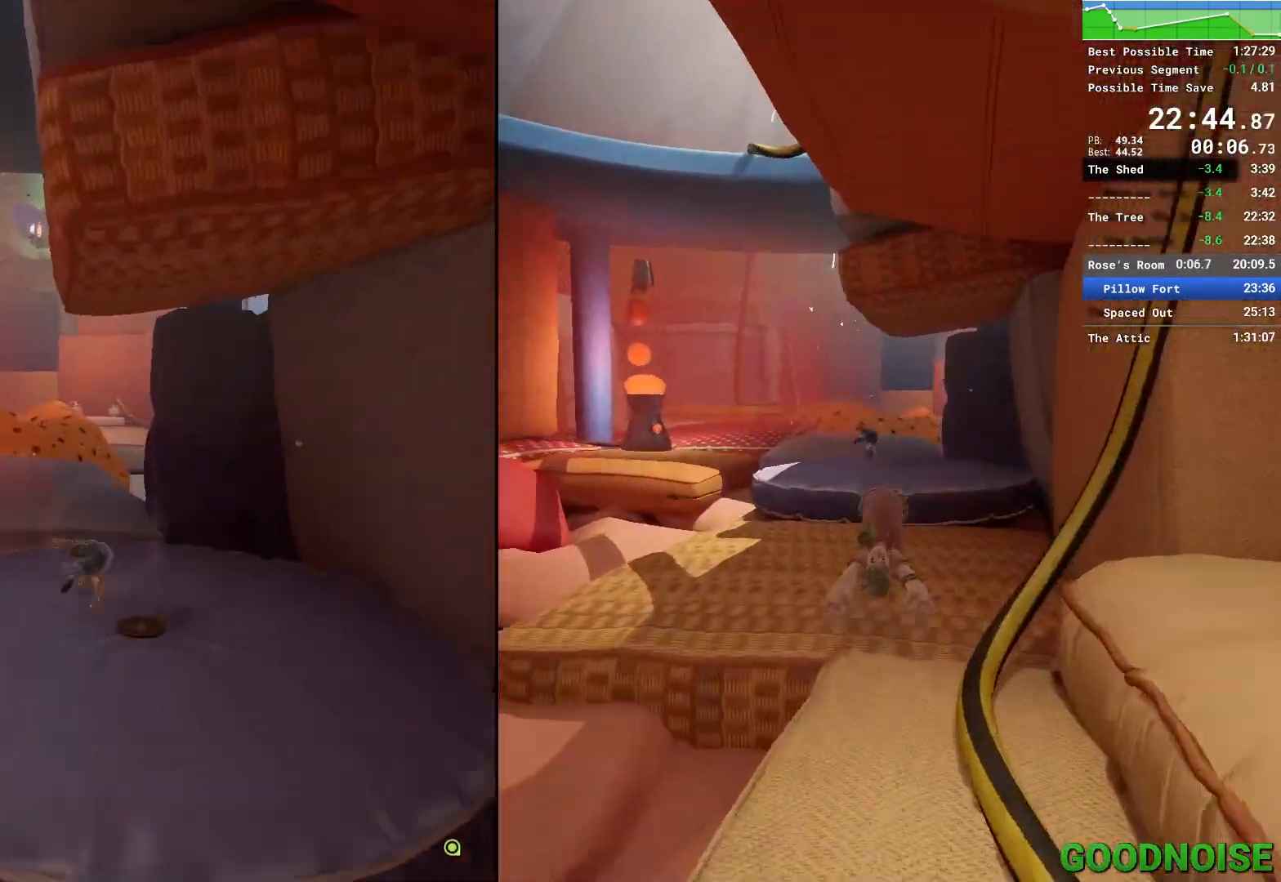
{"keys": ["w"], "mouse": ["right"], "events": [[217, "mouse_right", "up"], [250, "space", "down"], [350, "mouse_right", "down"], [350, "space", "up"]]}
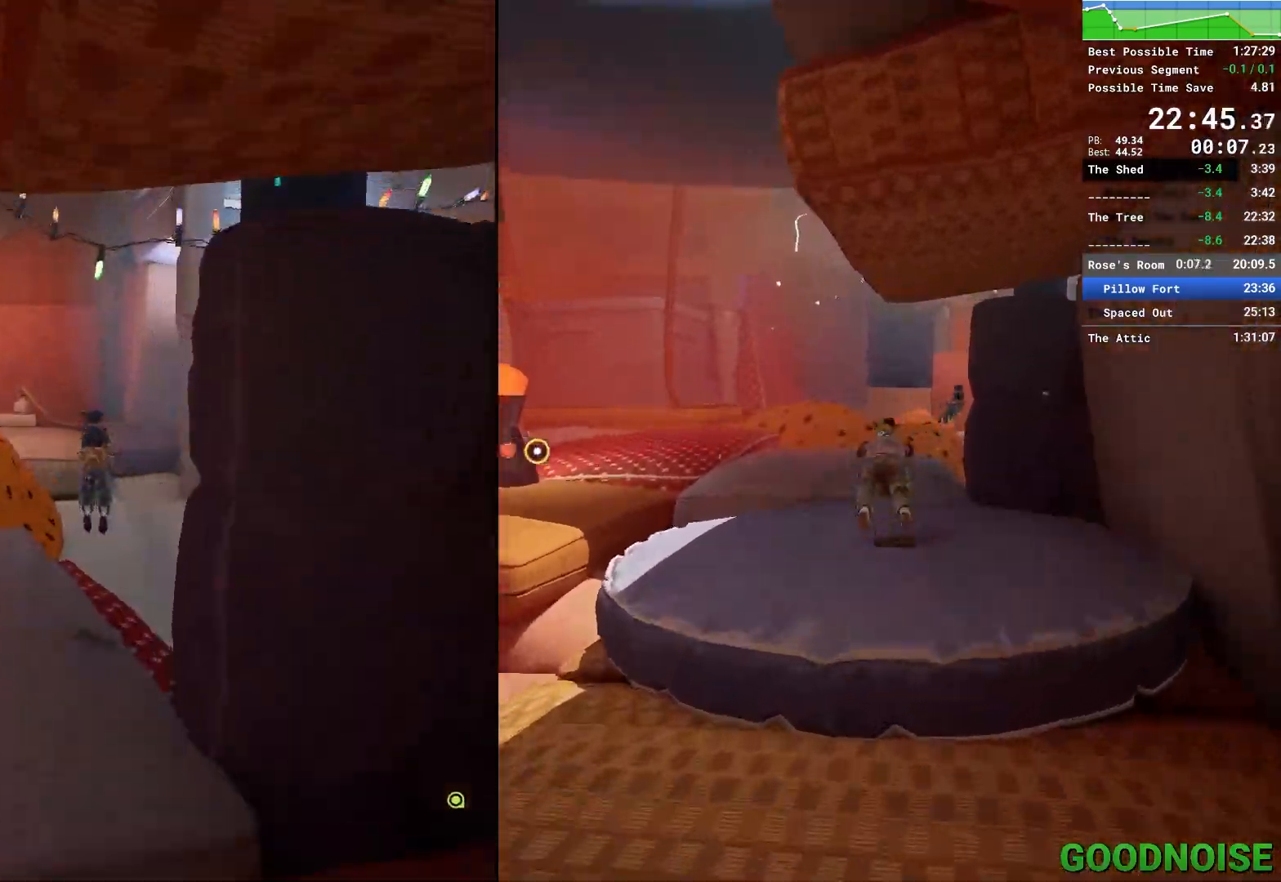
{"keys": ["w"], "mouse": ["right"], "events": [[33, "mouse_right", "up"], [500, "mouse_right", "down"]]}
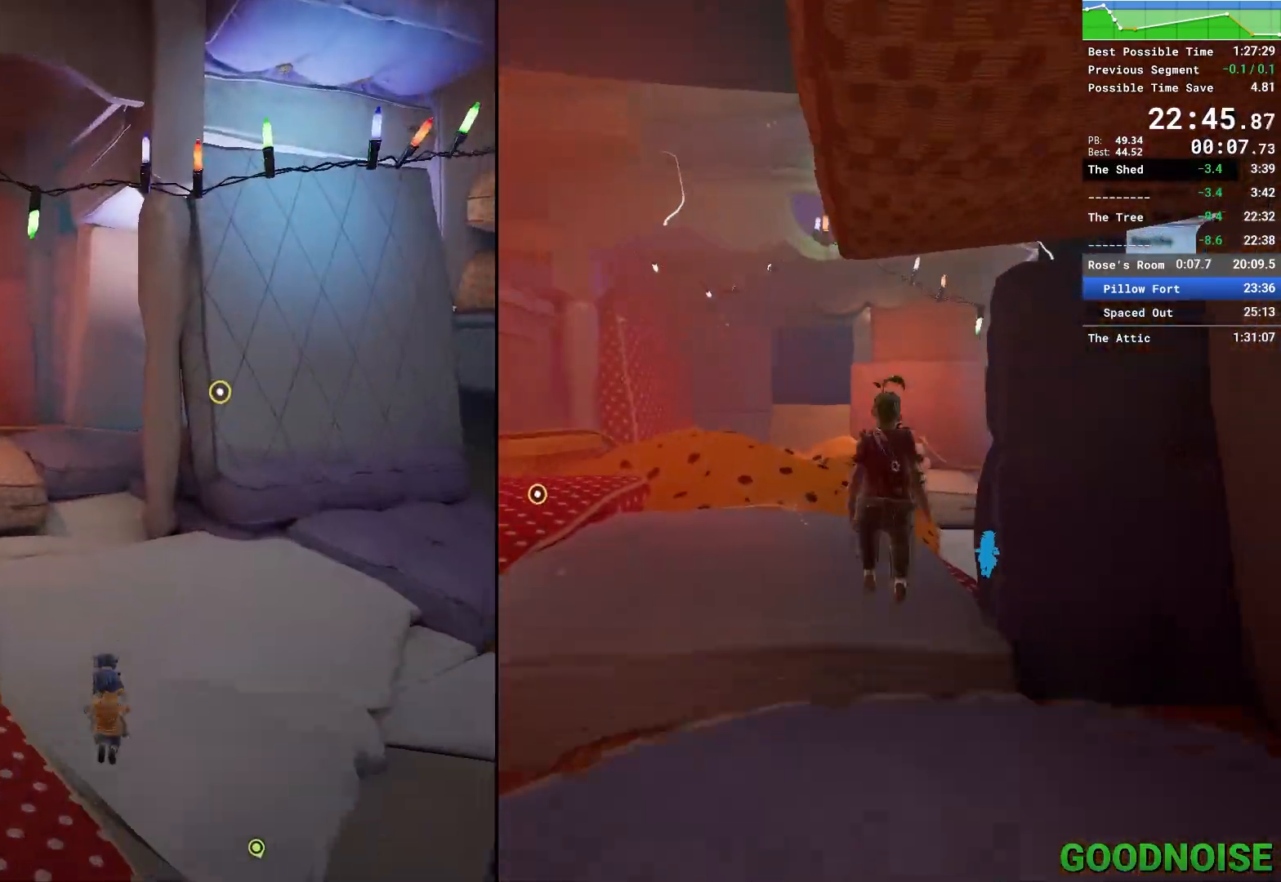
{"keys": ["w"], "mouse": ["right"], "events": [[233, "mouse_right", "up"], [433, "mouse_right", "down"]]}
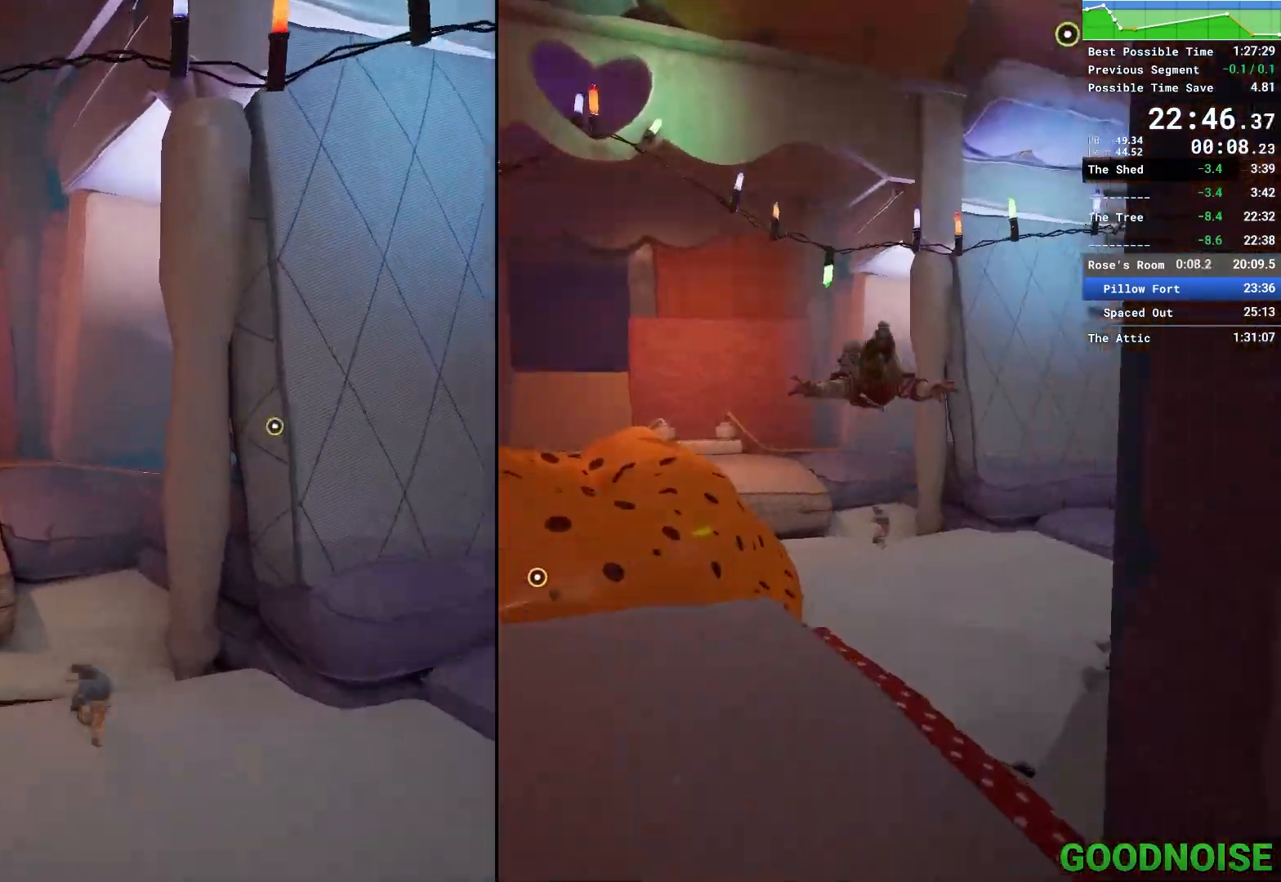
{"keys": ["w"], "mouse": [], "events": [[67, "mouse_right", "up"], [167, "mouse_right", "down"], [167, "space", "down"], [317, "mouse_right", "up"], [350, "space", "up"]]}
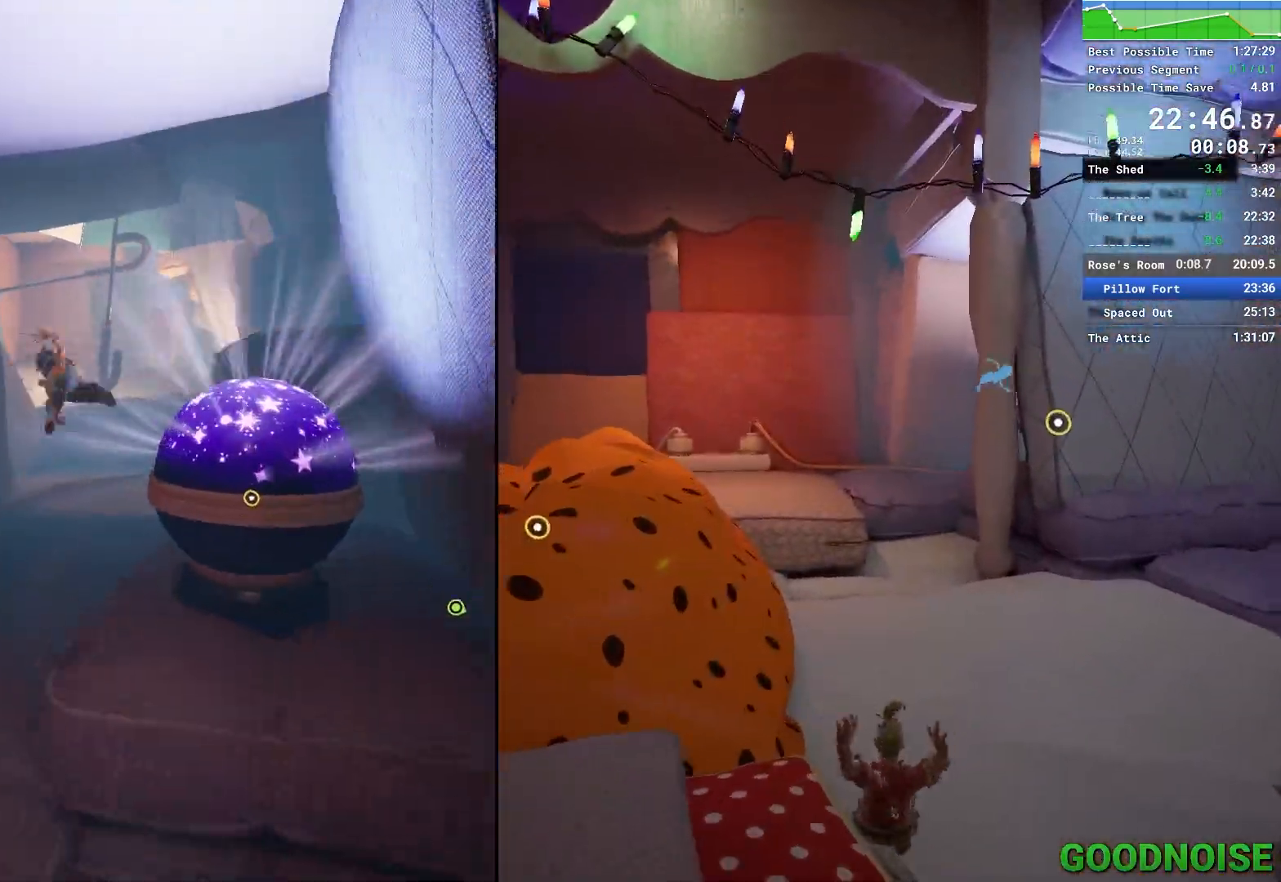
{"keys": ["w"], "mouse": [], "events": []}
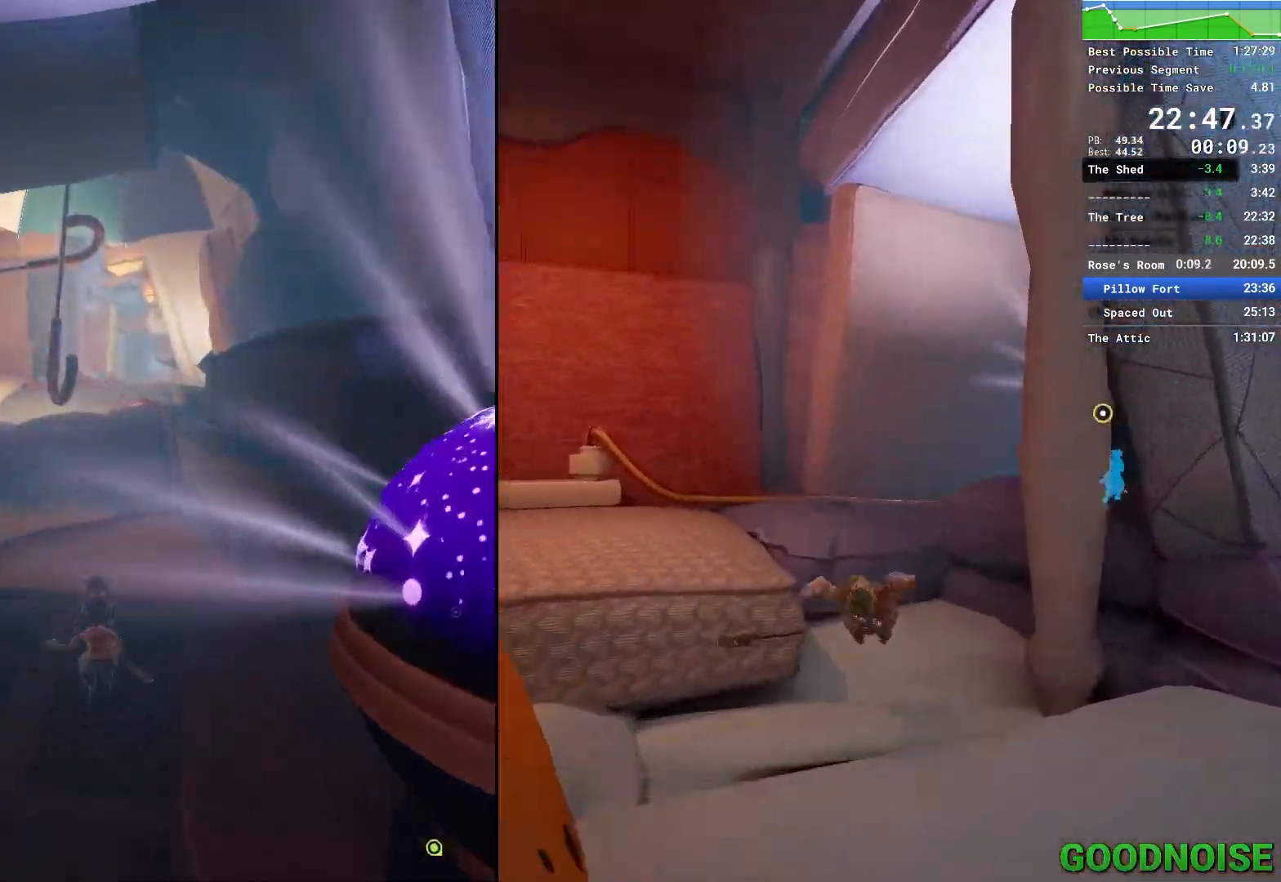
{"keys": ["space", "w"], "mouse": ["right"], "events": [[50, "mouse_right", "down"], [283, "mouse_right", "up"], [383, "mouse_right", "down"], [433, "space", "down"]]}
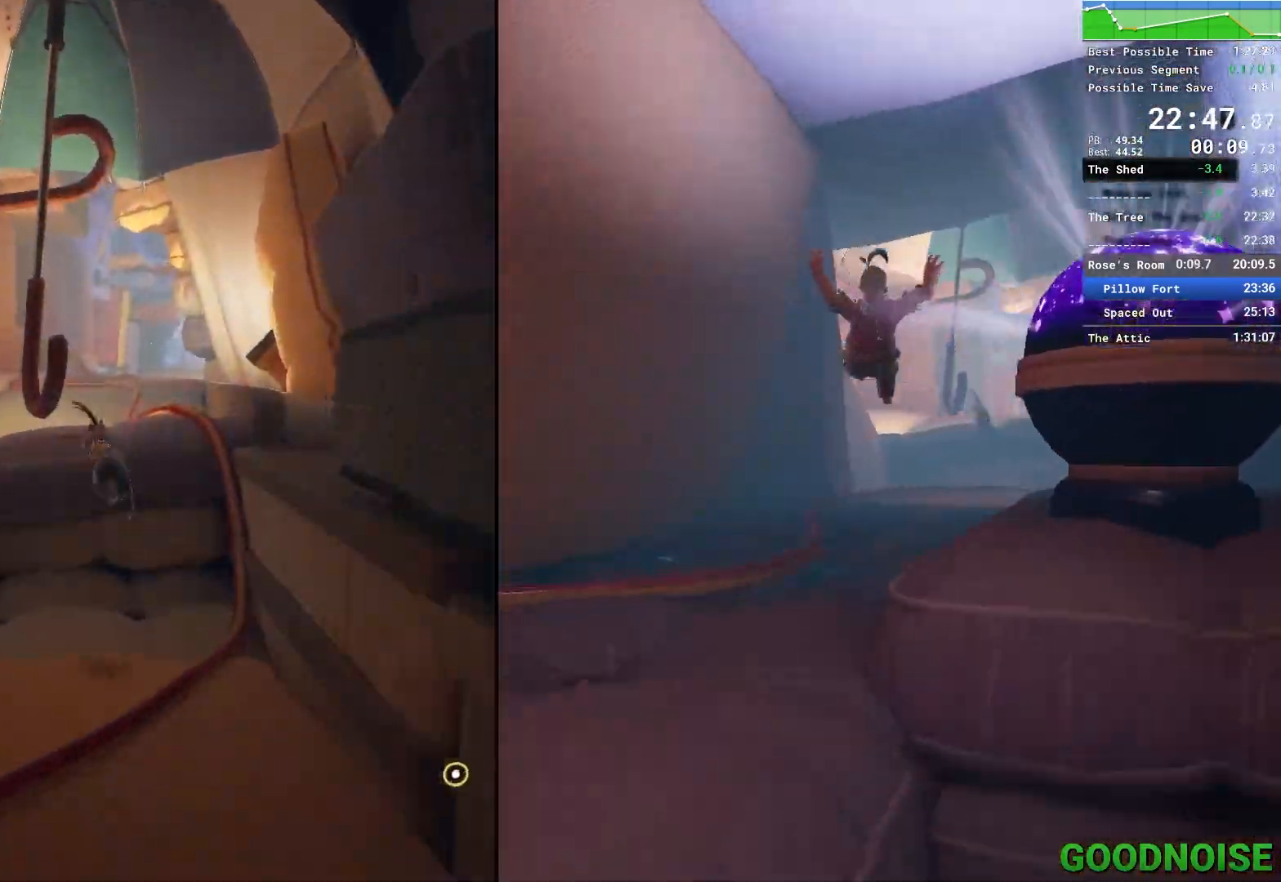
{"keys": ["w"], "mouse": [], "events": [[33, "mouse_right", "up"], [67, "space", "up"]]}
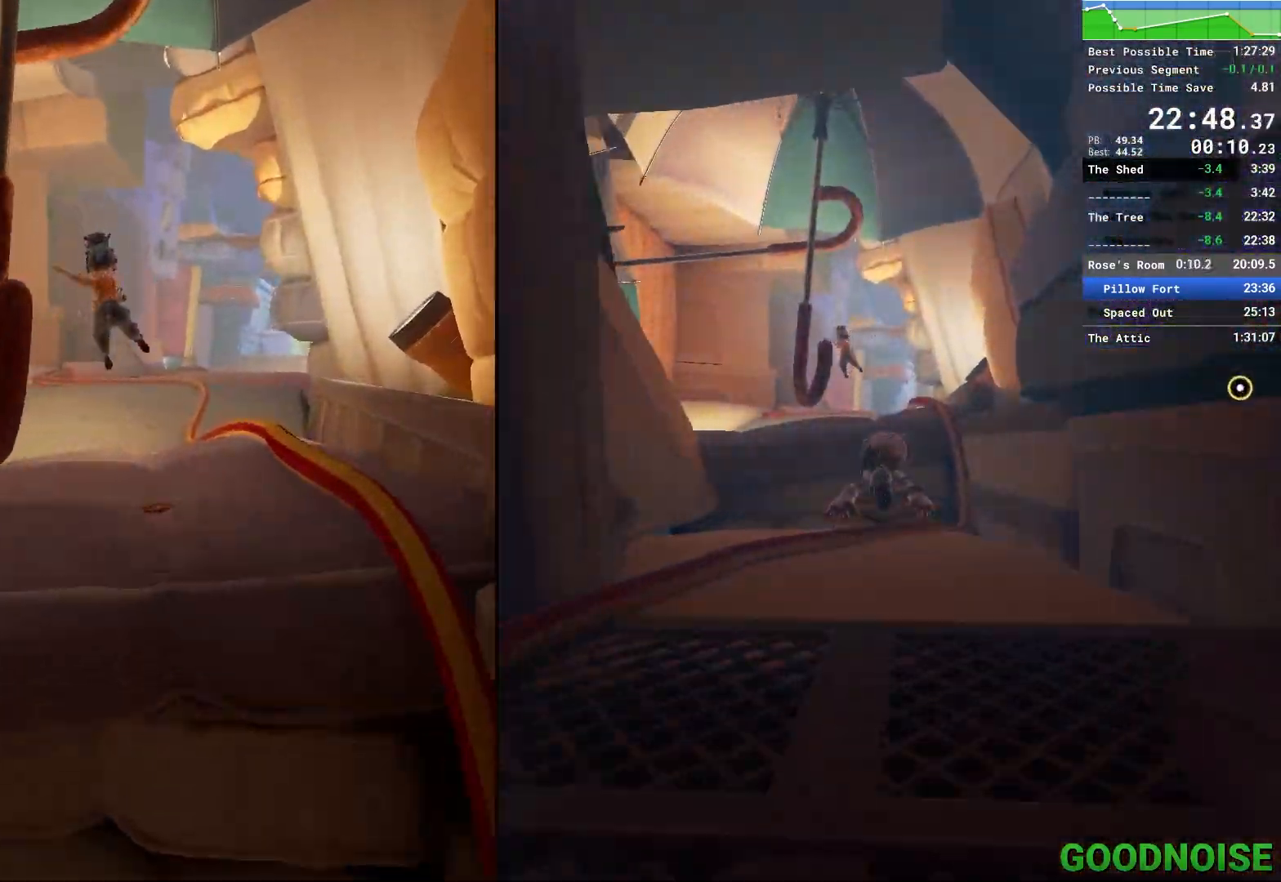
{"keys": ["w"], "mouse": [], "events": [[183, "mouse_right", "down"], [367, "mouse_right", "up"]]}
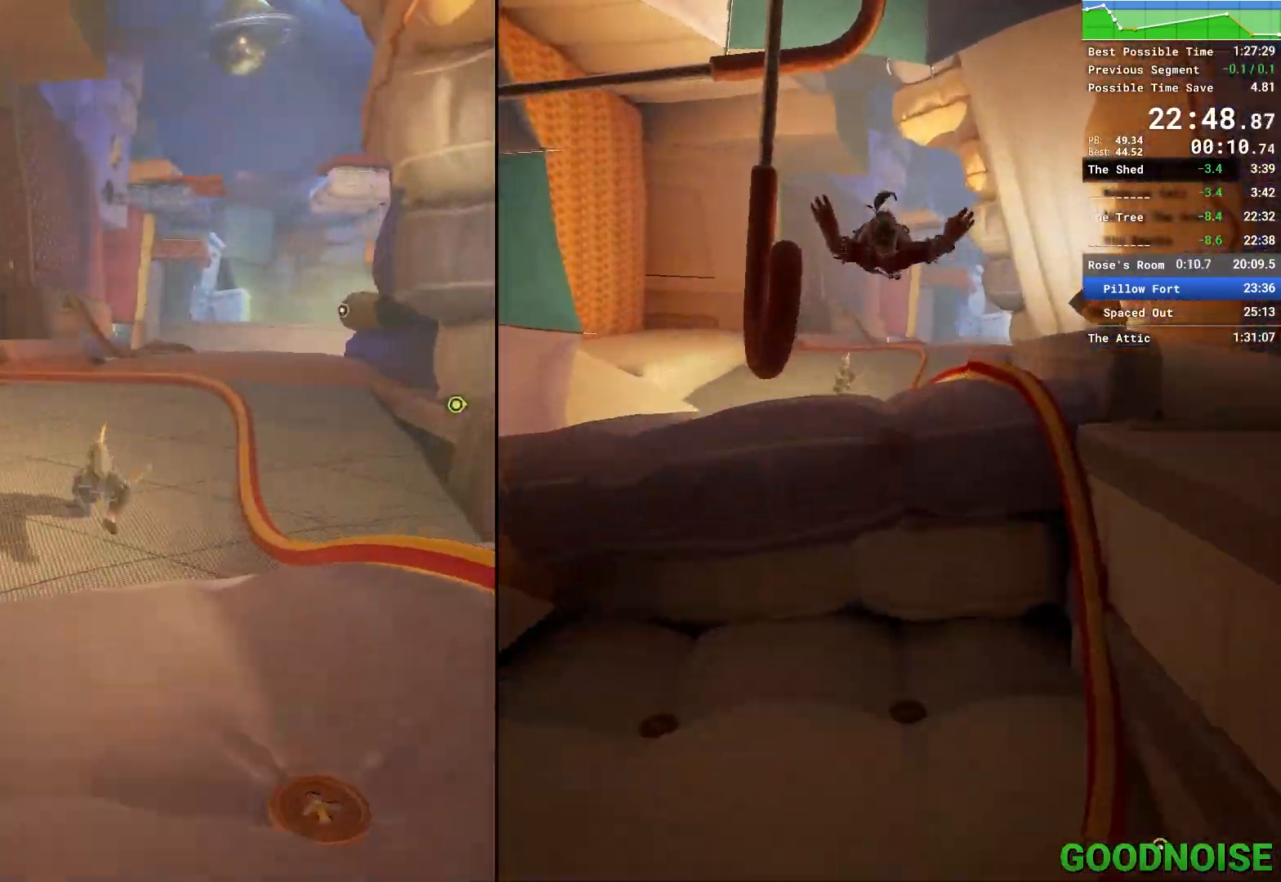
{"keys": ["shift", "w"], "mouse": [], "events": [[50, "mouse_right", "down"], [117, "space", "down"], [150, "shift", "down"], [233, "mouse_right", "up"], [233, "space", "up"]]}
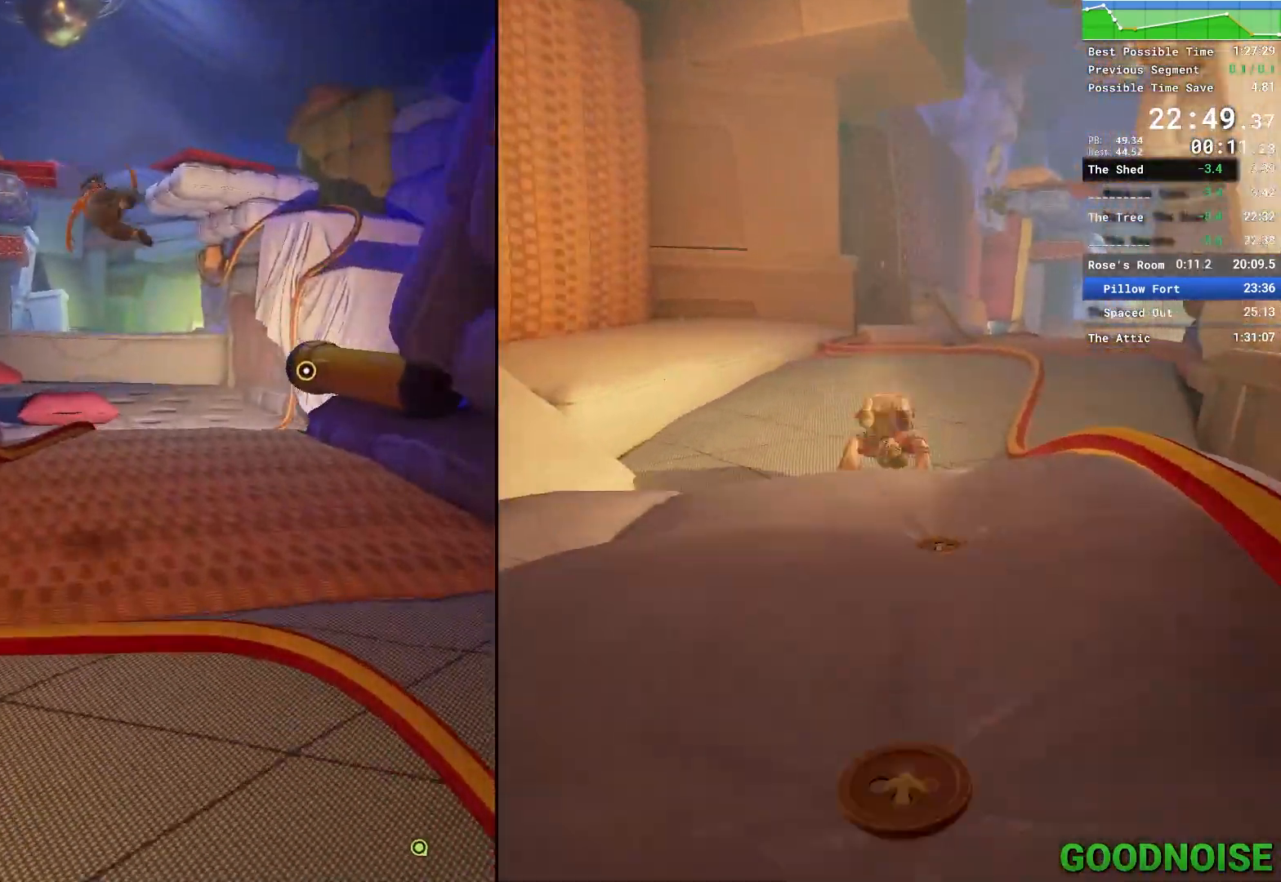
{"keys": ["shift", "w"], "mouse": [], "events": []}
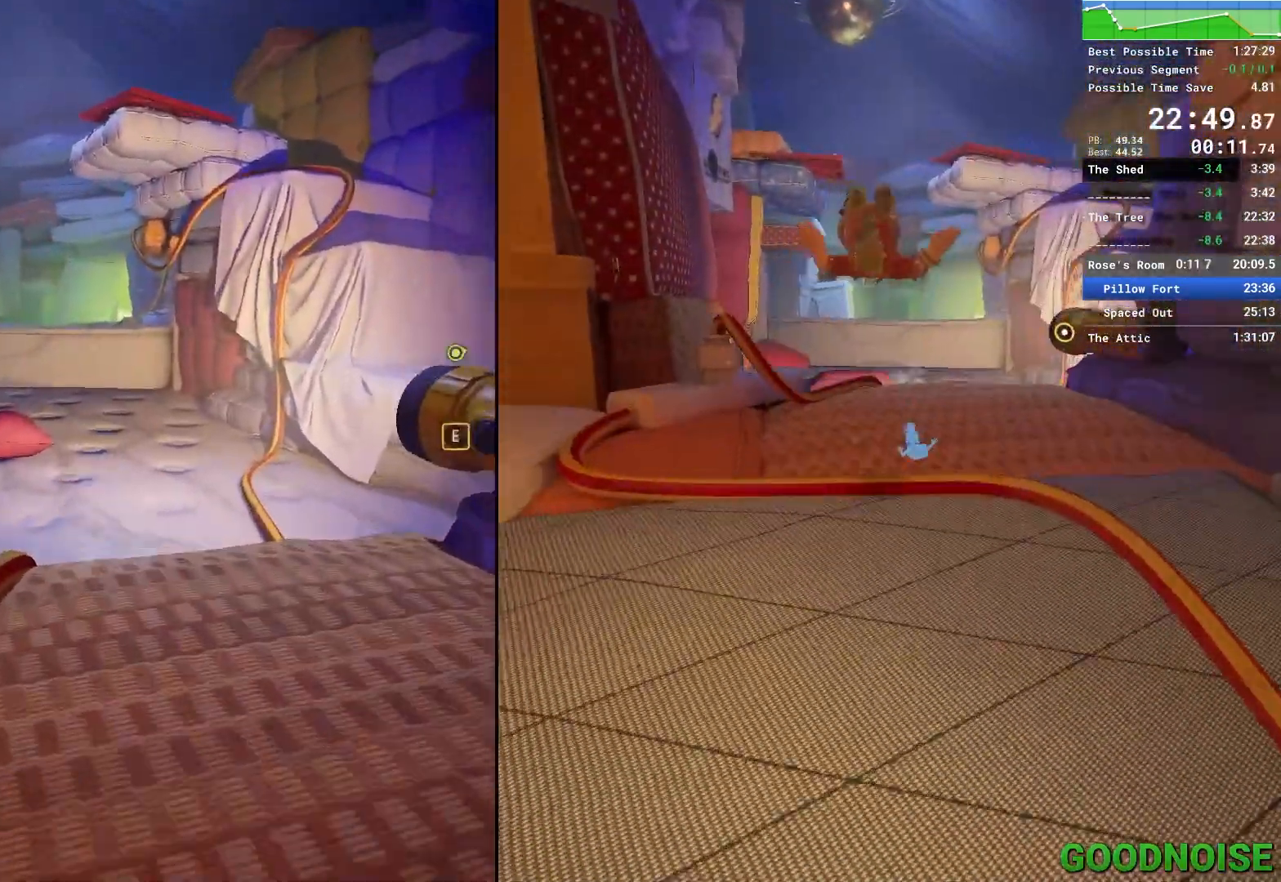
{"keys": ["shift", "w"], "mouse": [], "events": []}
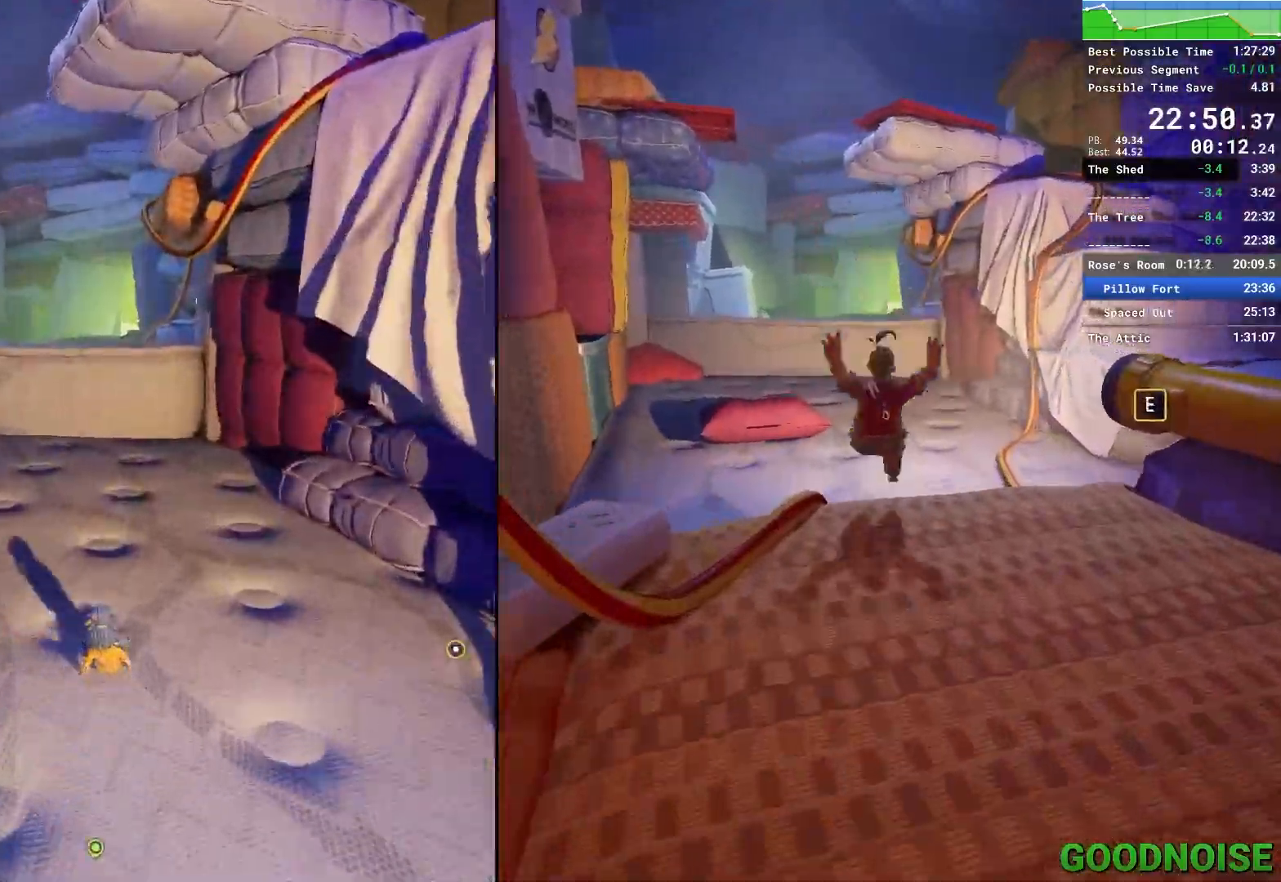
{"keys": ["shift", "w"], "mouse": [], "events": [[150, "space", "down"], [283, "space", "up"]]}
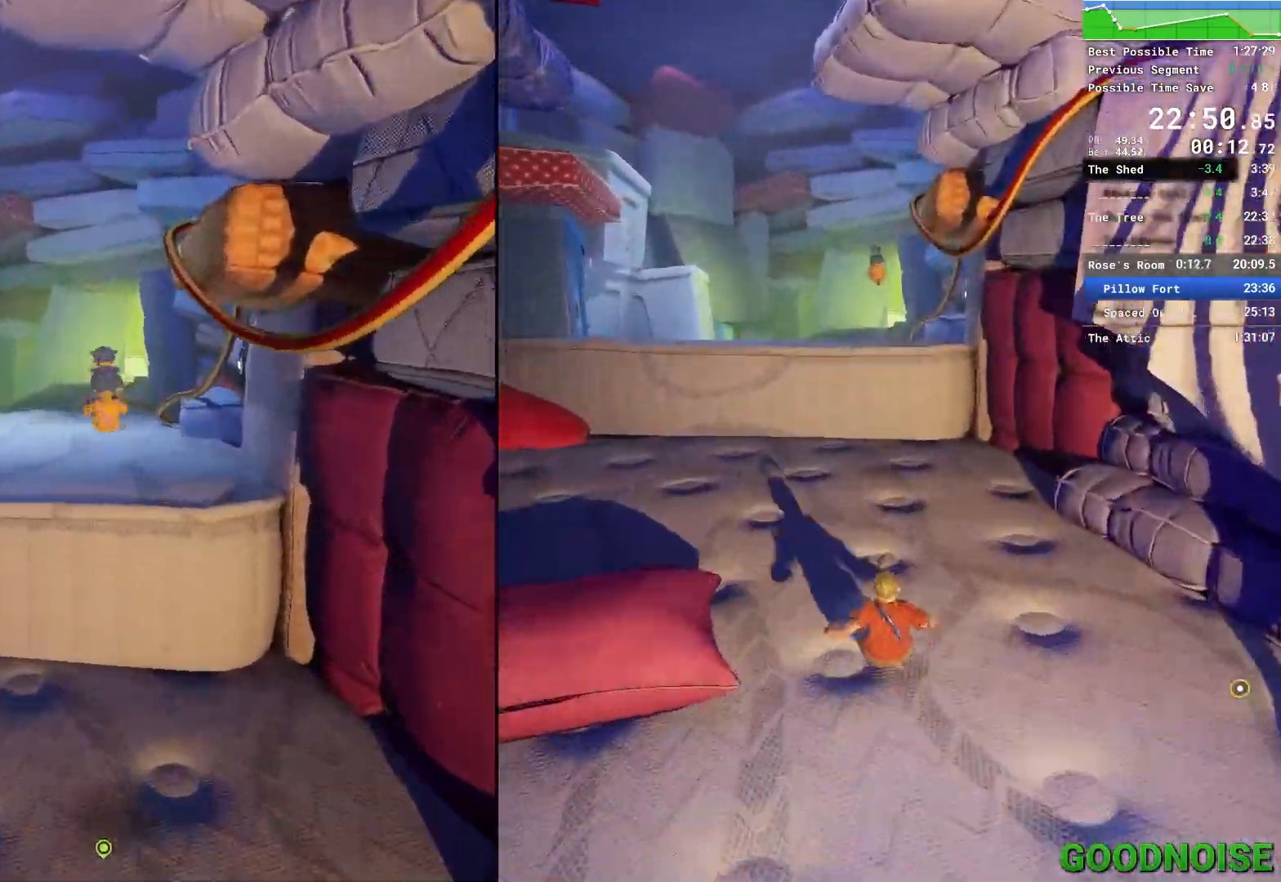
{"keys": ["shift"], "mouse": [], "events": [[167, "w", "up"]]}
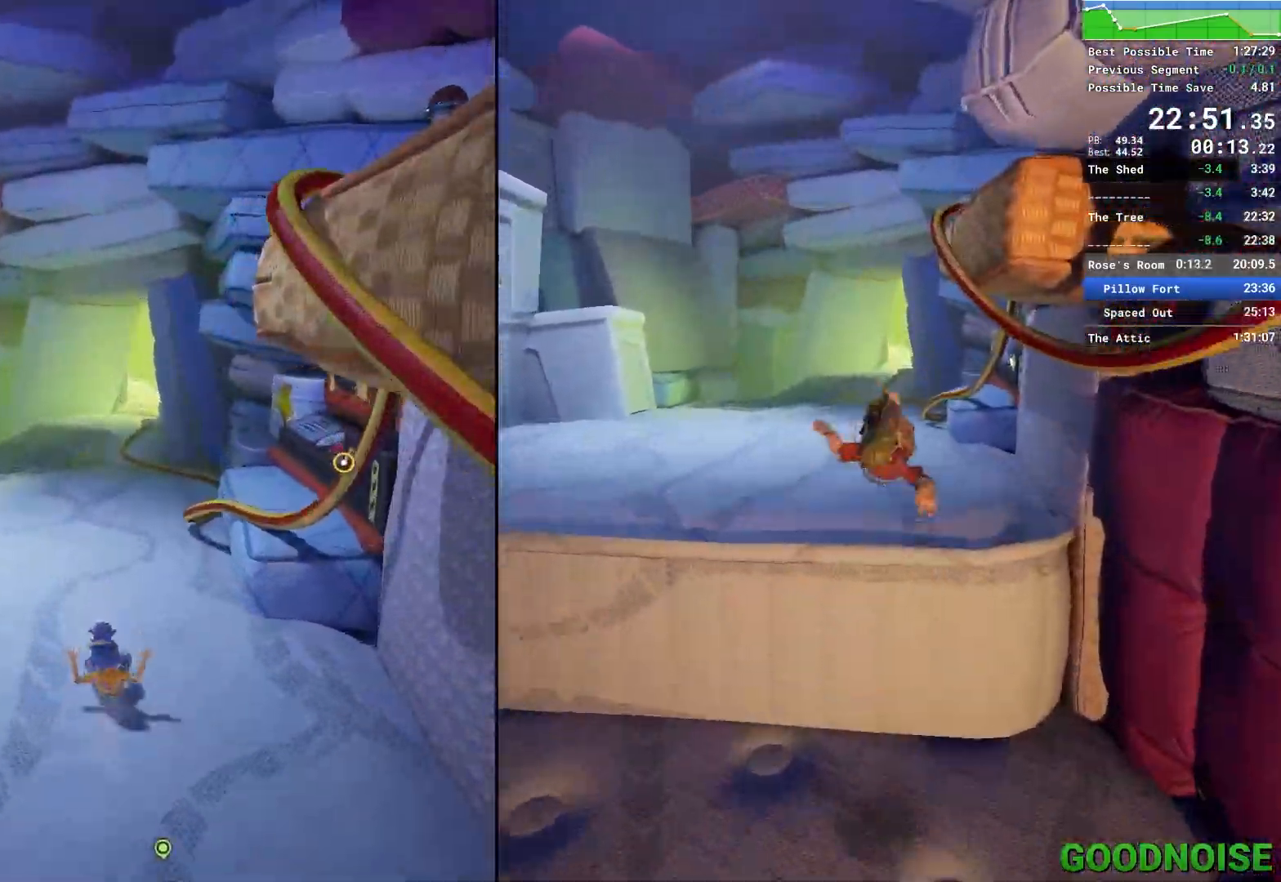
{"keys": ["shift"], "mouse": [], "events": [[133, "space", "down"], [233, "space", "up"]]}
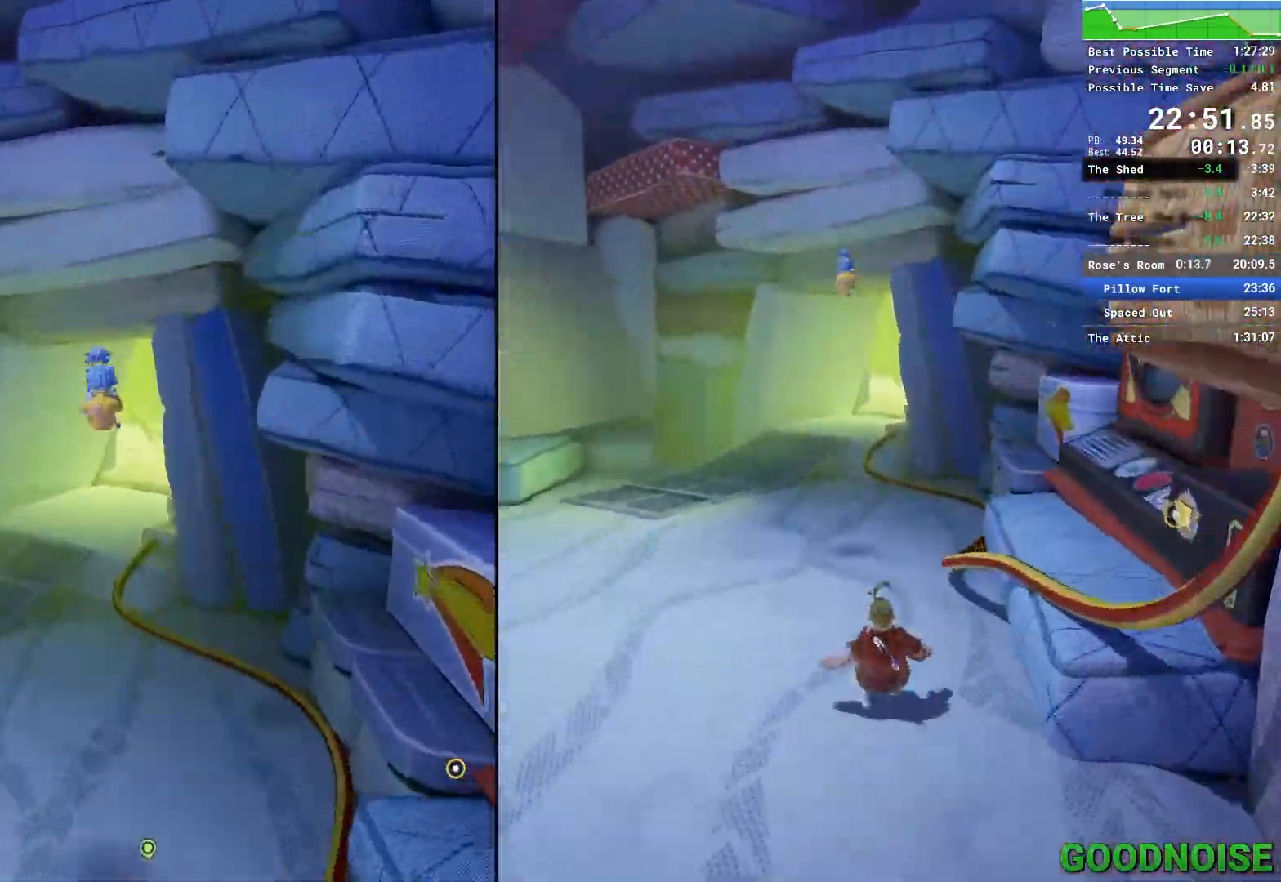
{"keys": ["w"], "mouse": ["right"], "events": [[100, "w", "down"], [383, "shift", "up"], [433, "mouse_right", "down"]]}
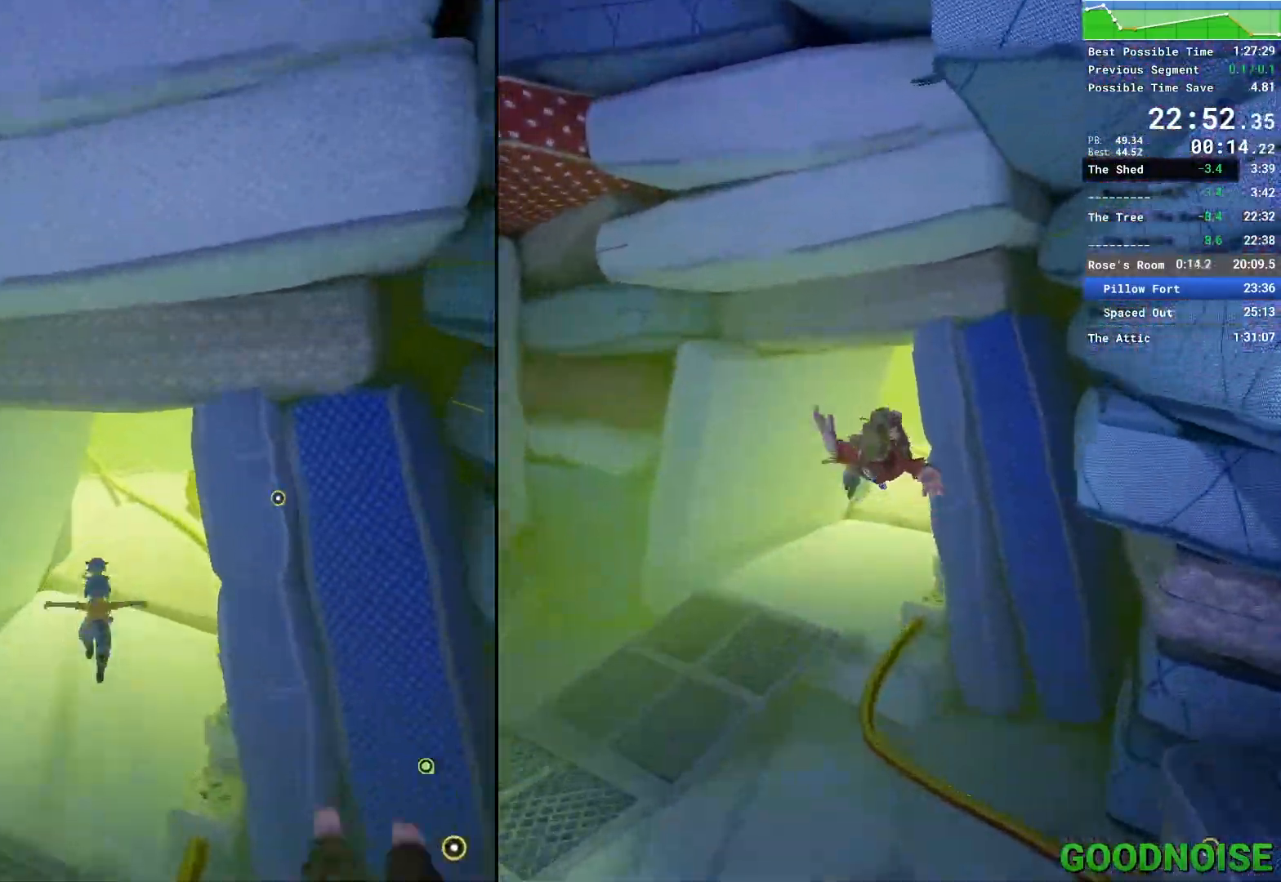
{"keys": ["w"], "mouse": [], "events": [[67, "mouse_right", "up"]]}